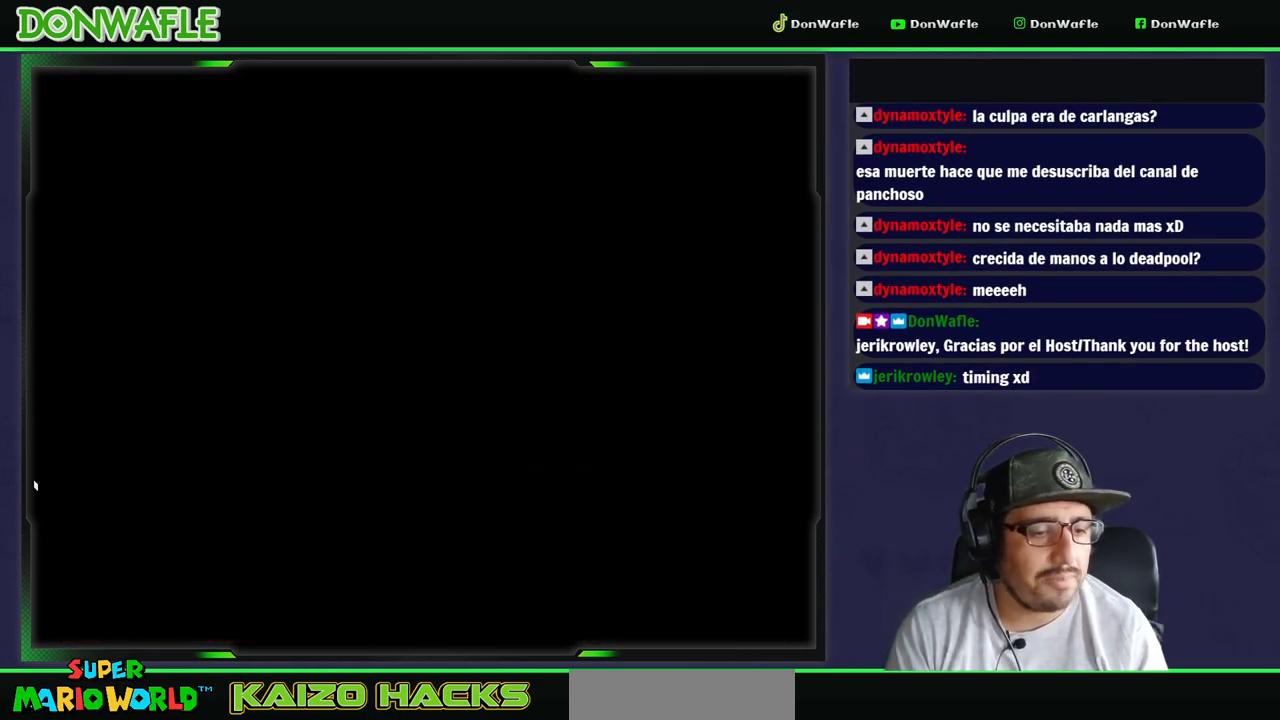
Gameplay with a controller (Nintendo layout); each line is a JSON object with the inputs held at the frame after it. "events" lists button and stick changes between this image and that frame as [ms after this image, input, new state], when the widget could be followed in between. Not read: L3 R3 START.
{"buttons": ["Y"], "events": []}
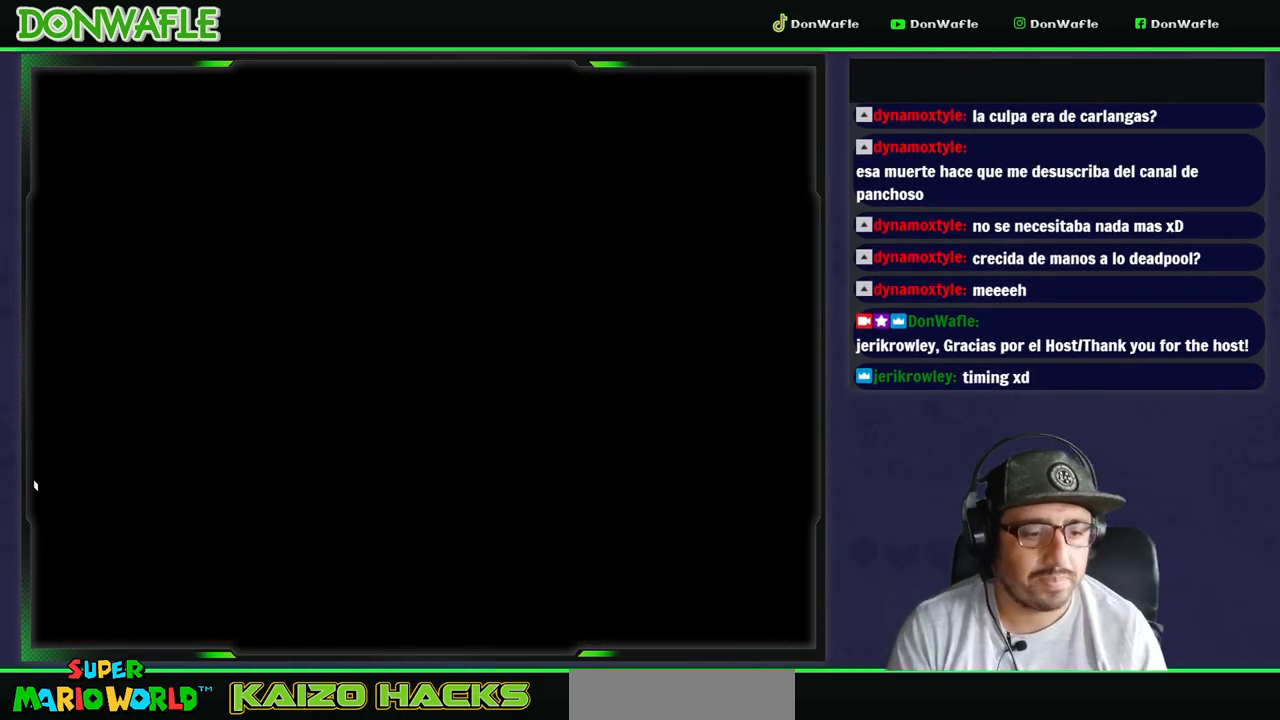
{"buttons": ["Y"], "events": []}
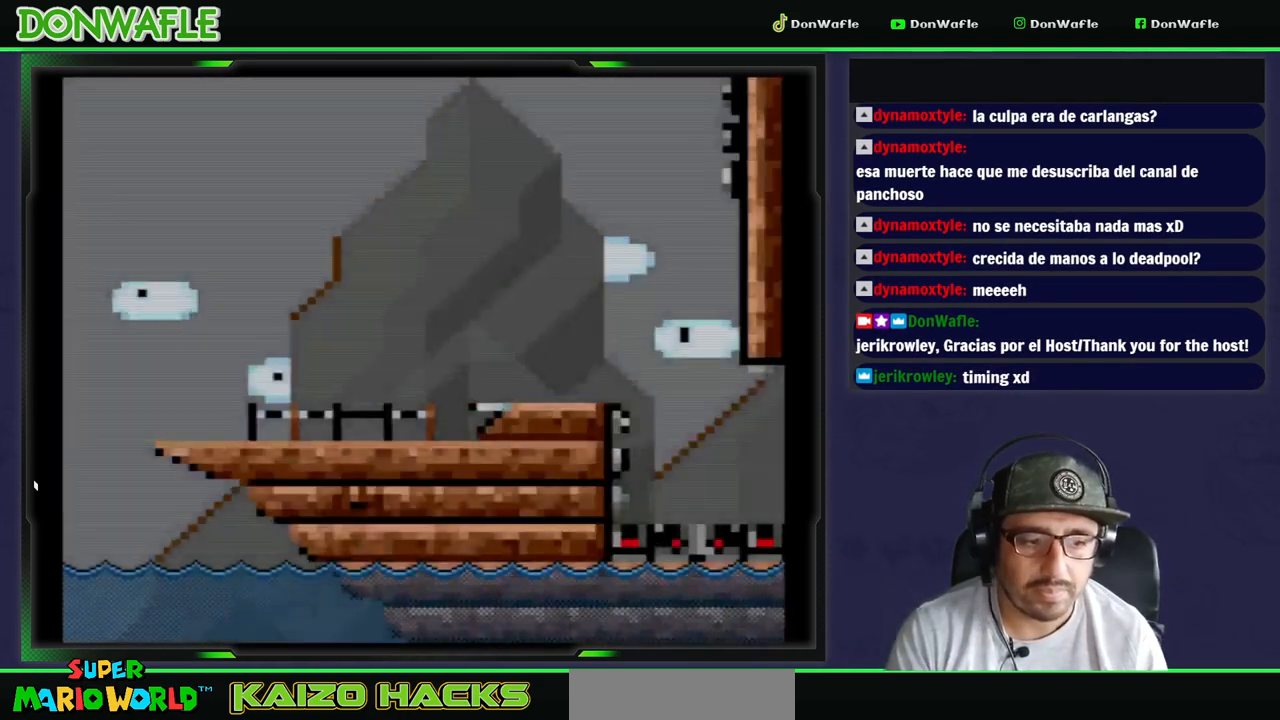
{"buttons": ["X", "DPAD_RIGHT"], "events": [[183, "DPAD_RIGHT", "down"], [383, "X", "down"], [417, "Y", "up"]]}
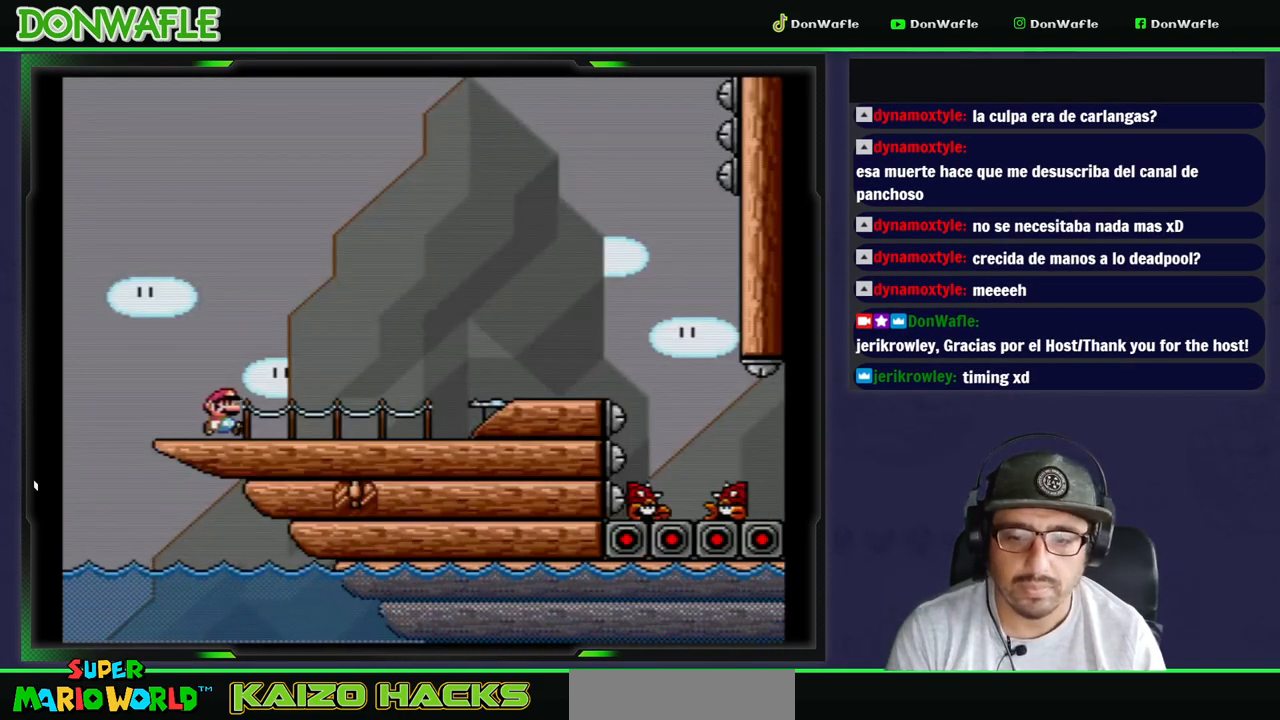
{"buttons": ["X", "DPAD_RIGHT"], "events": []}
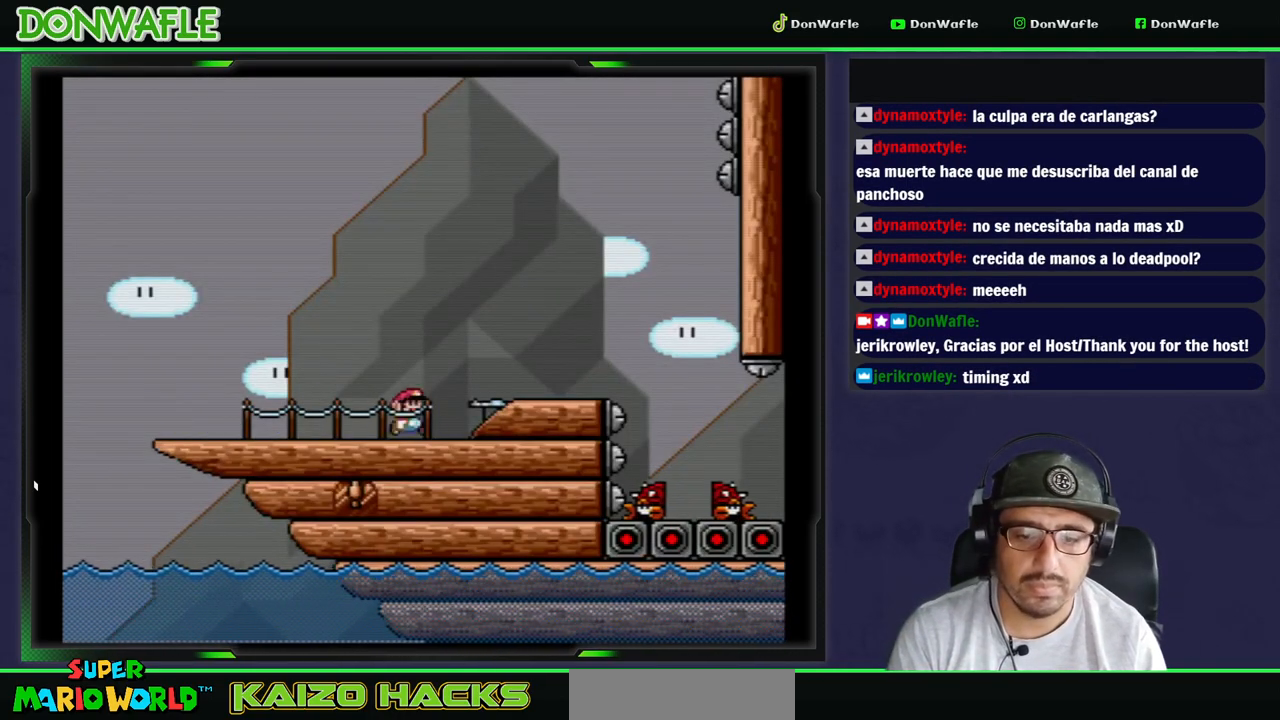
{"buttons": ["A", "X"], "events": [[67, "A", "down"], [433, "DPAD_RIGHT", "up"]]}
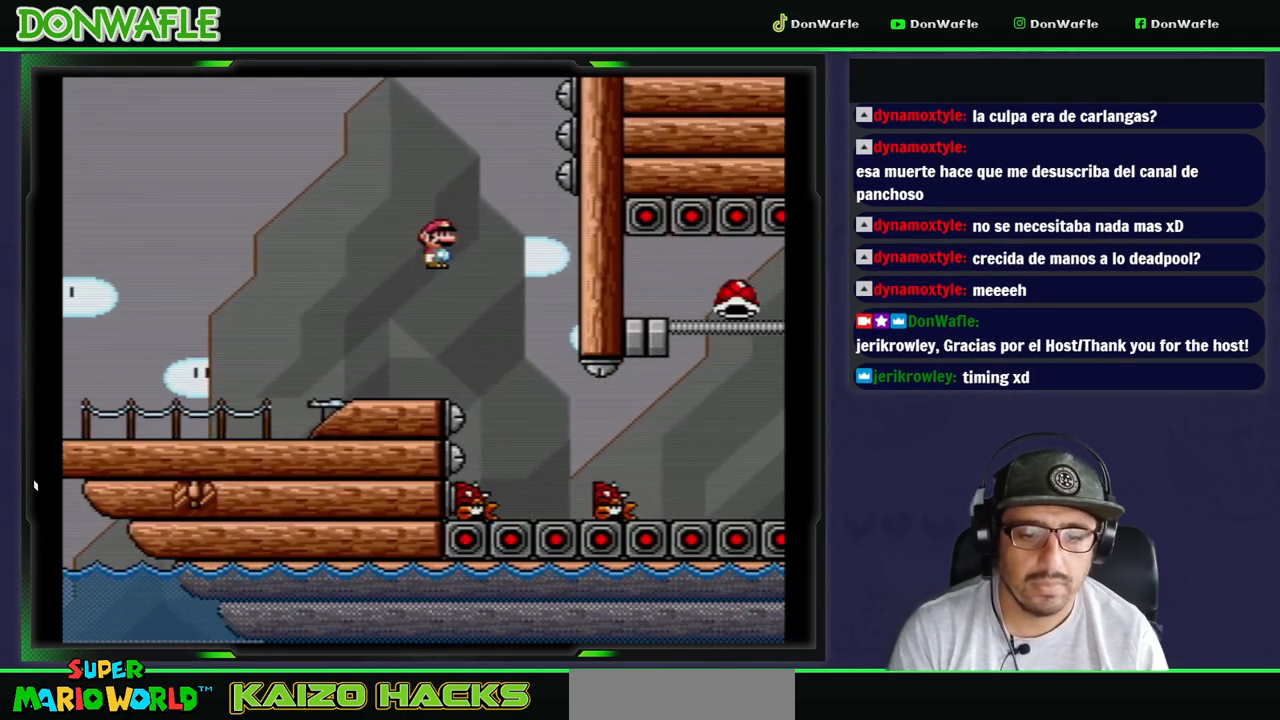
{"buttons": ["Y", "DPAD_RIGHT"], "events": [[67, "A", "up"], [67, "X", "up"], [100, "DPAD_LEFT", "down"], [133, "Y", "down"], [383, "DPAD_LEFT", "up"], [483, "DPAD_RIGHT", "down"]]}
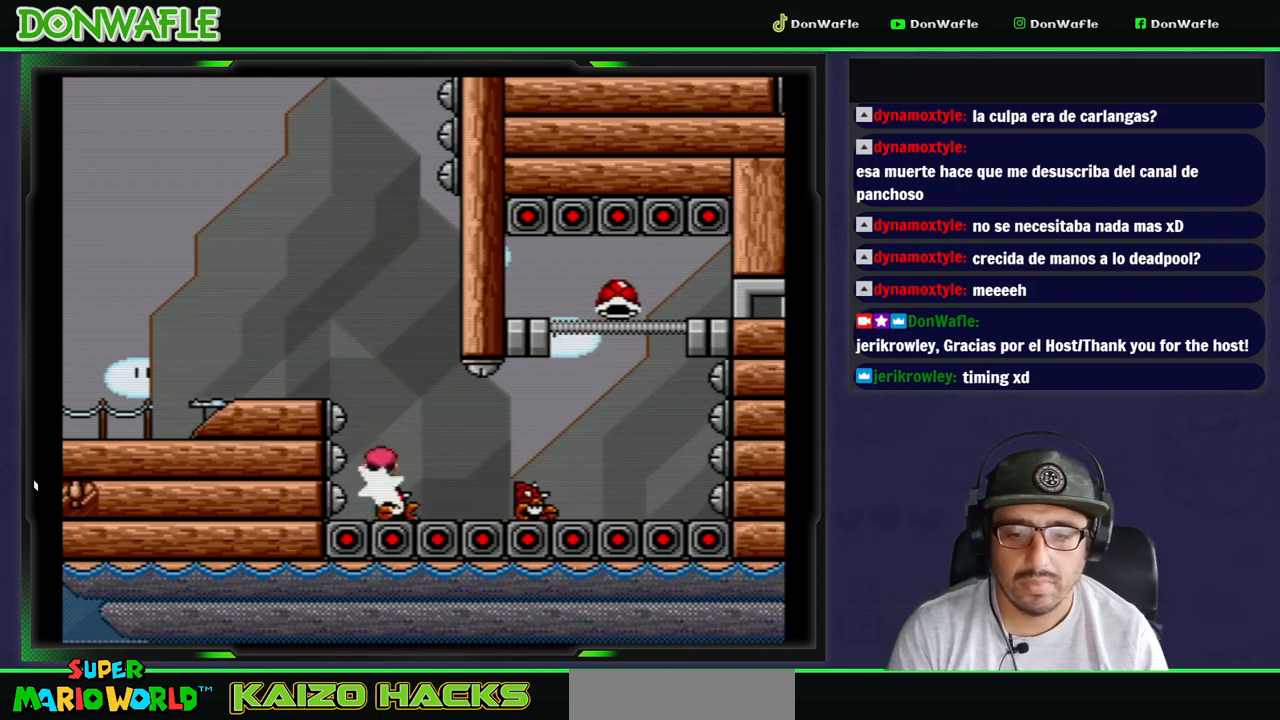
{"buttons": ["Y"], "events": [[233, "DPAD_RIGHT", "up"]]}
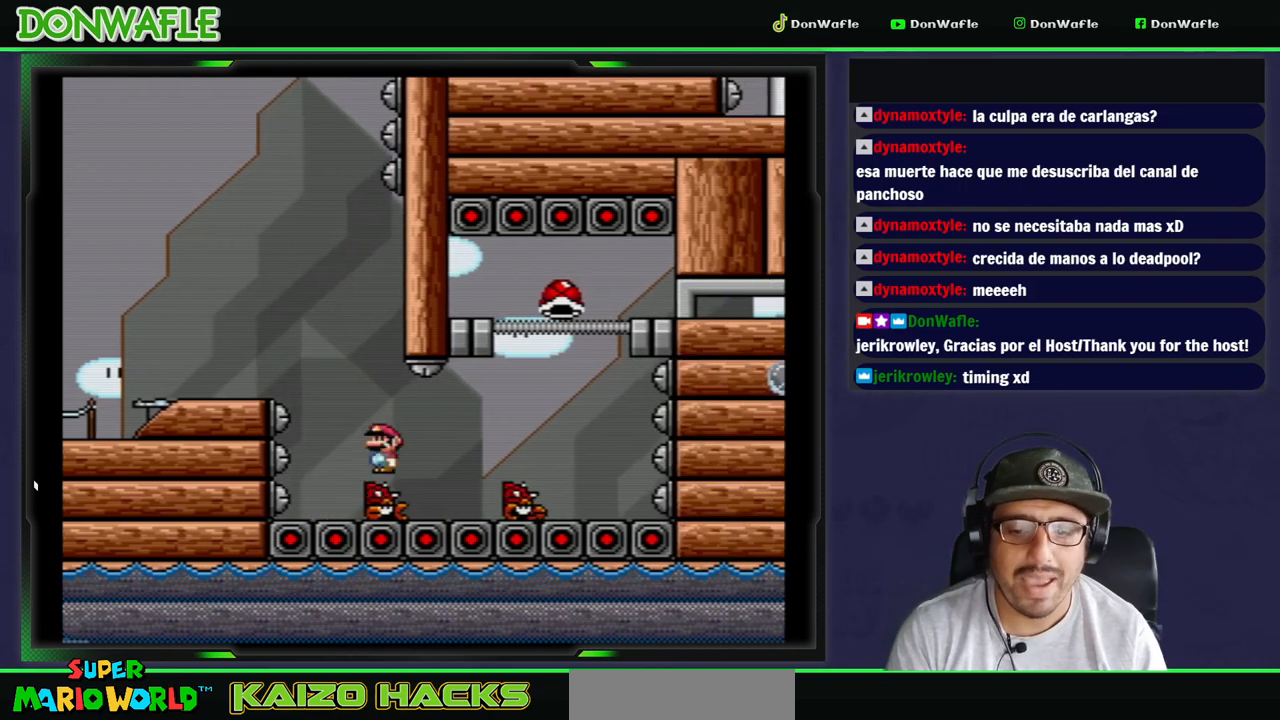
{"buttons": ["Y"], "events": []}
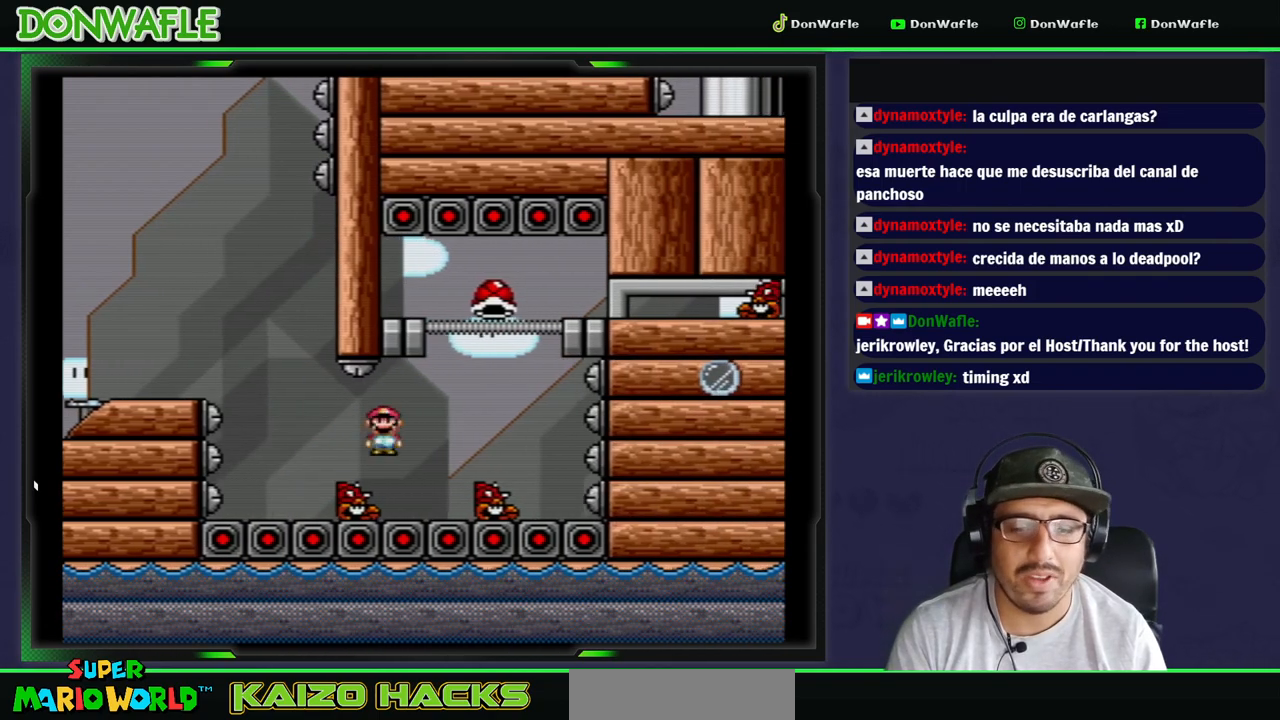
{"buttons": ["Y", "DPAD_RIGHT"], "events": [[67, "DPAD_LEFT", "down"], [200, "DPAD_LEFT", "up"], [333, "DPAD_RIGHT", "down"]]}
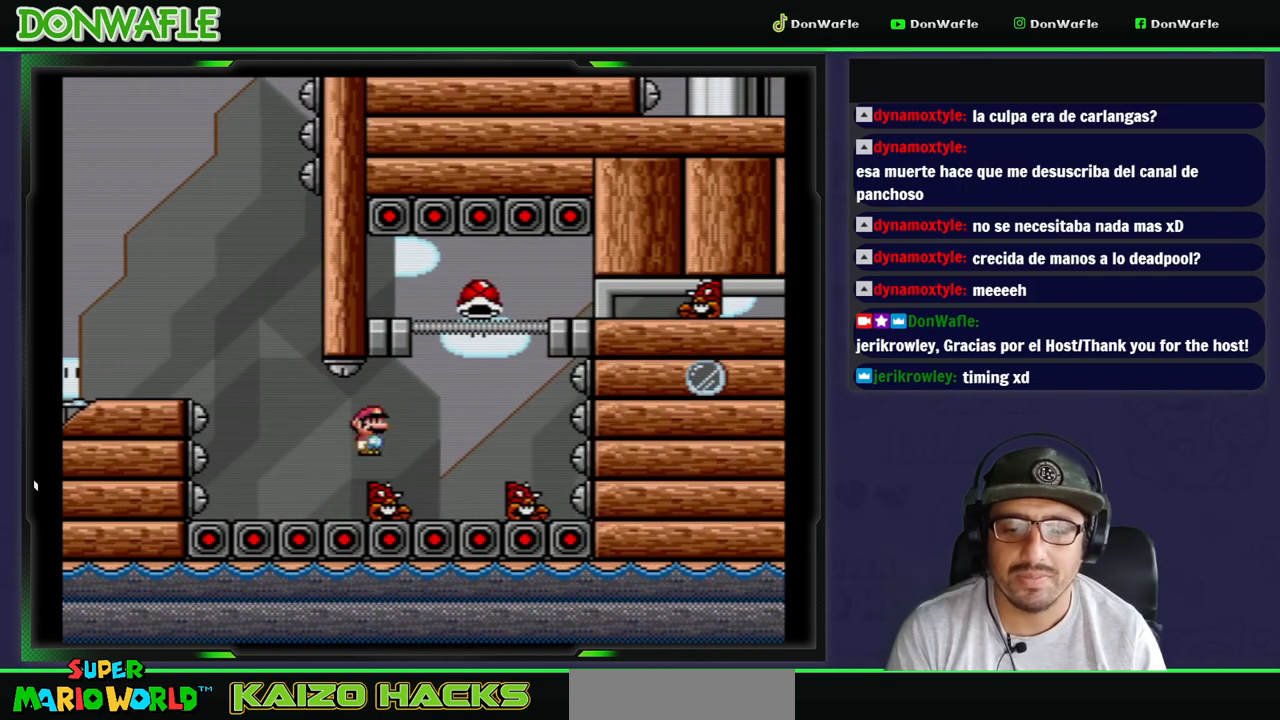
{"buttons": ["B", "Y"], "events": [[17, "DPAD_RIGHT", "up"], [267, "B", "down"]]}
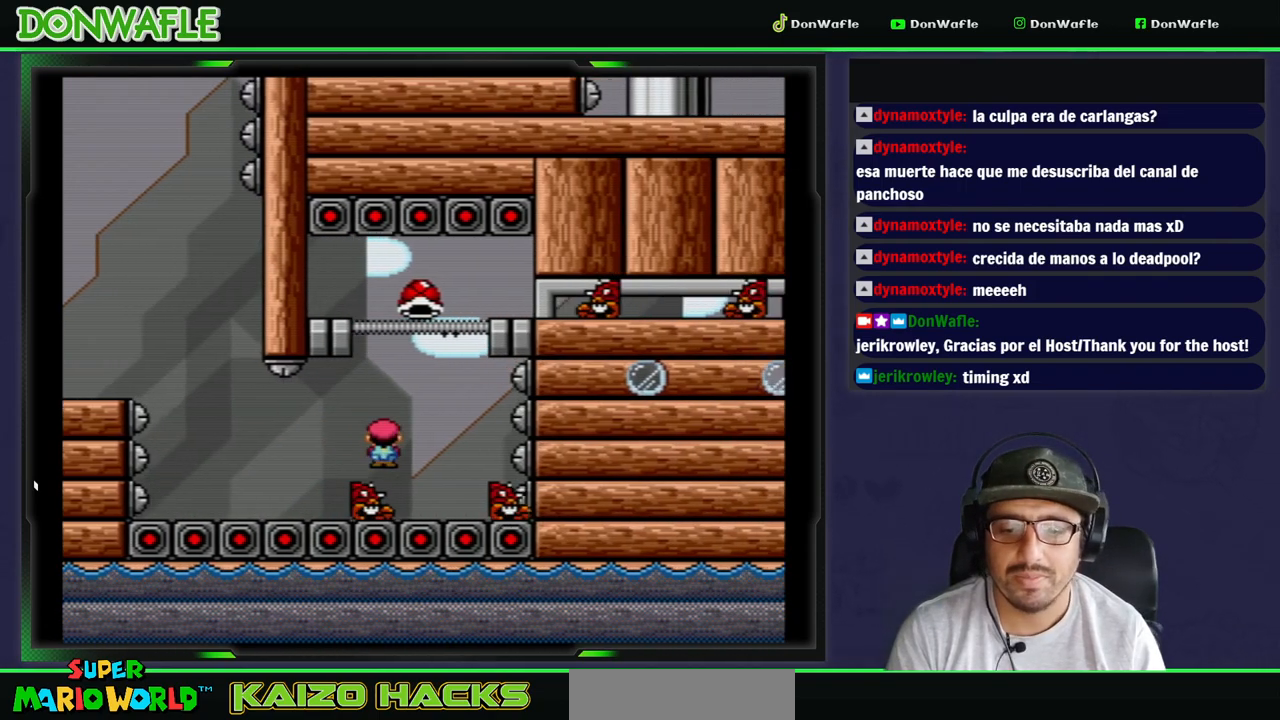
{"buttons": ["Y"], "events": [[67, "DPAD_LEFT", "down"], [467, "B", "up"], [483, "DPAD_LEFT", "up"]]}
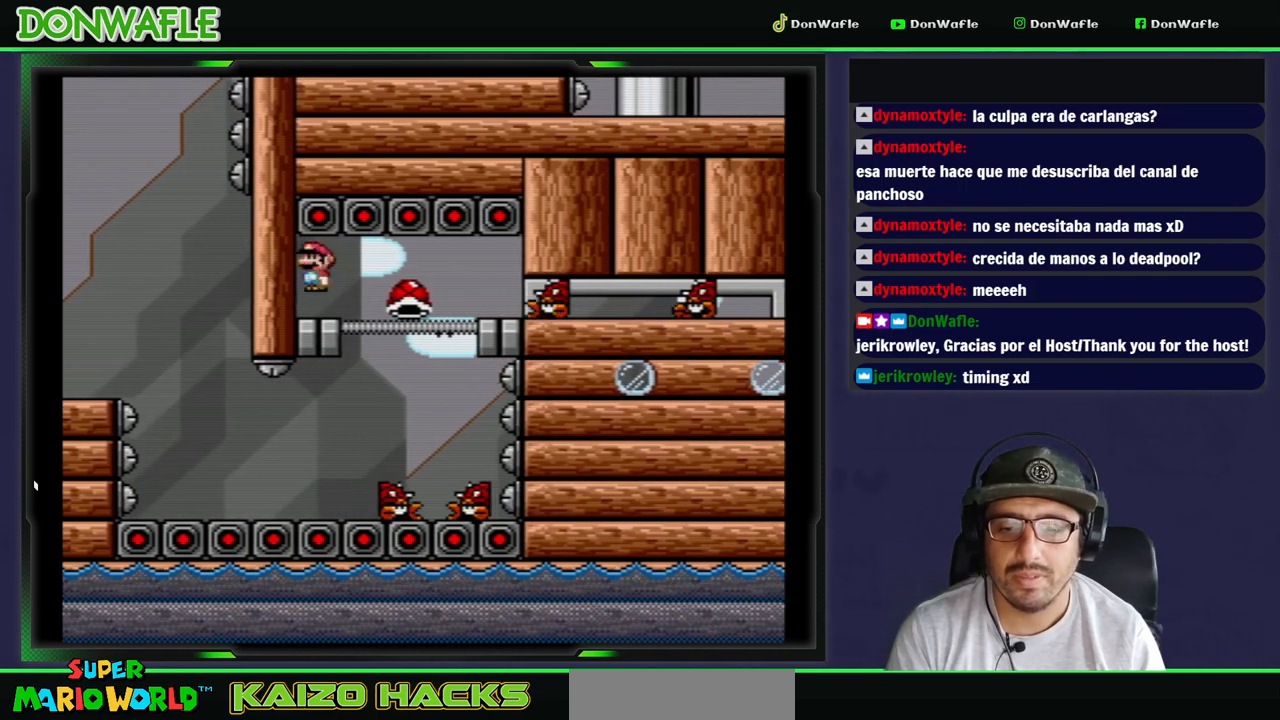
{"buttons": ["Y", "DPAD_RIGHT"], "events": [[67, "DPAD_RIGHT", "down"]]}
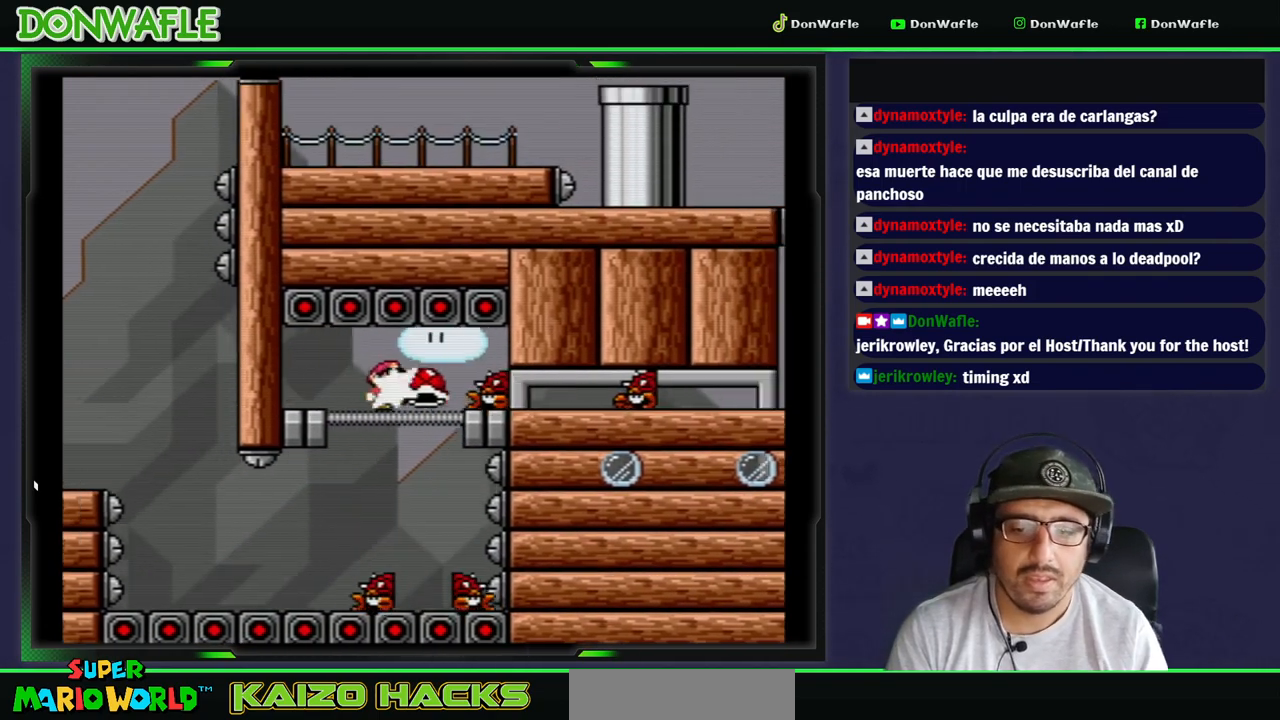
{"buttons": ["Y", "DPAD_RIGHT"], "events": []}
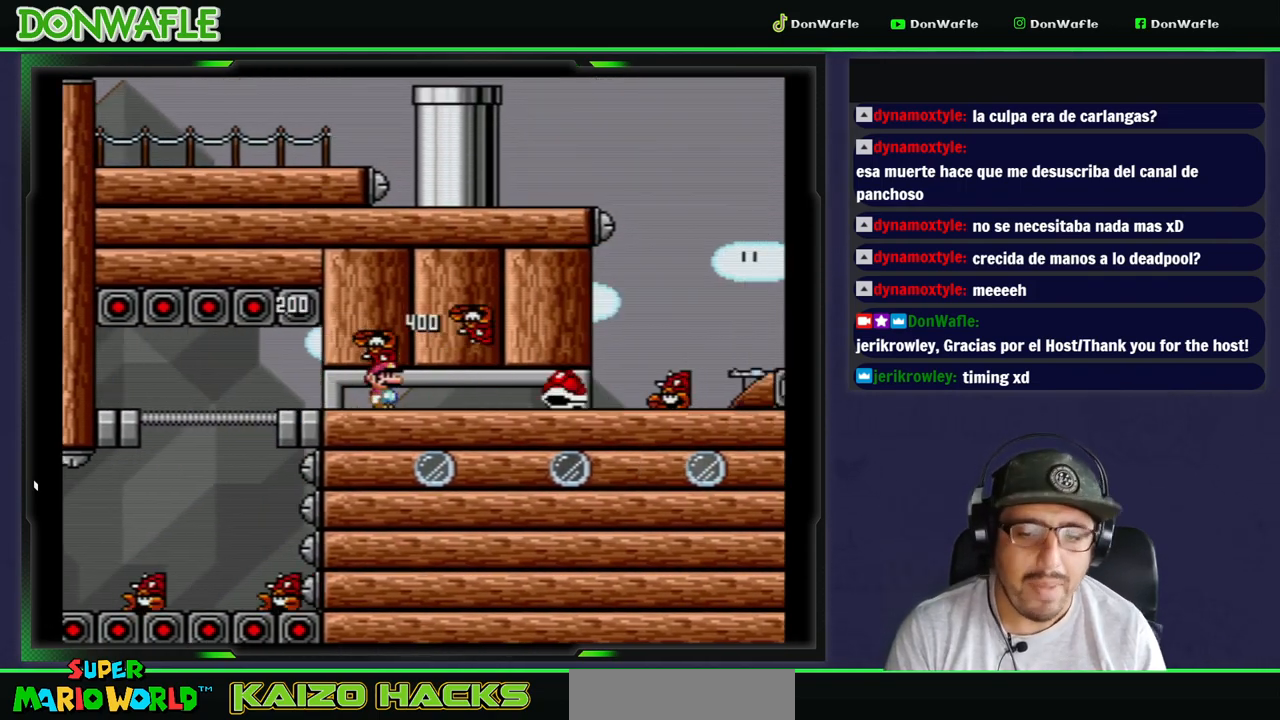
{"buttons": ["Y", "DPAD_RIGHT"], "events": []}
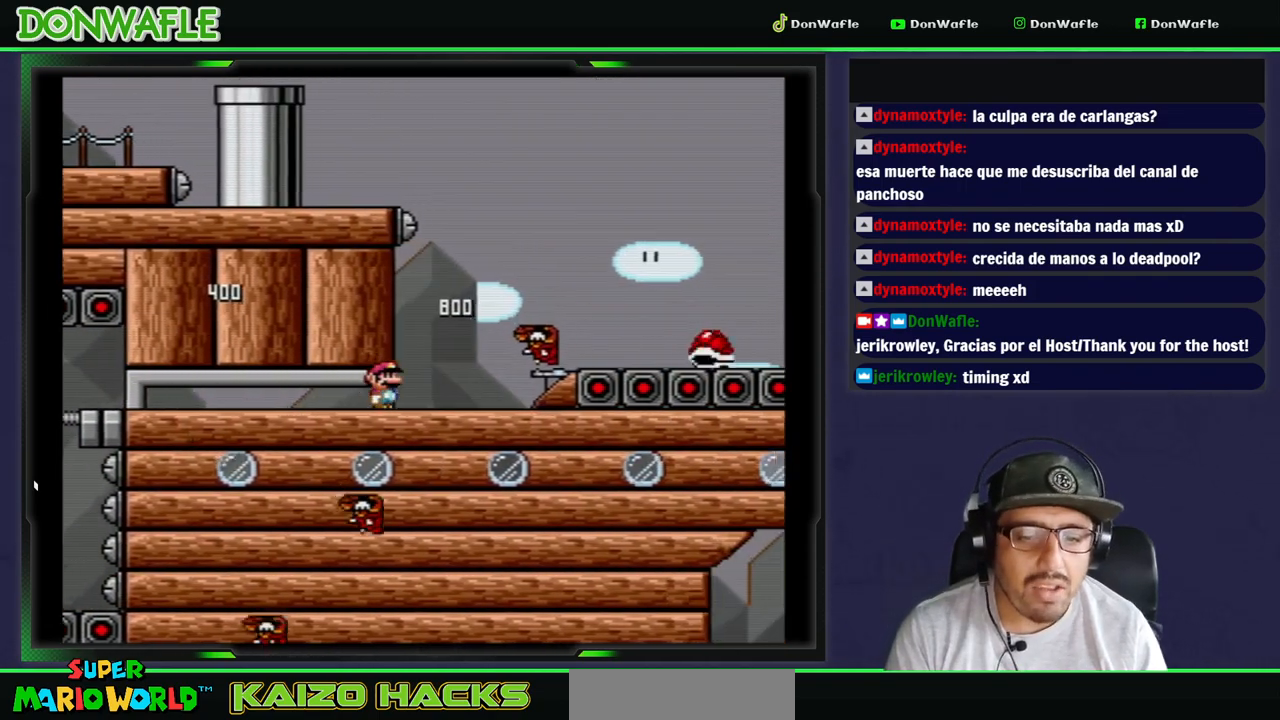
{"buttons": ["B", "Y", "DPAD_RIGHT"], "events": [[67, "B", "down"], [183, "B", "up"], [367, "B", "down"]]}
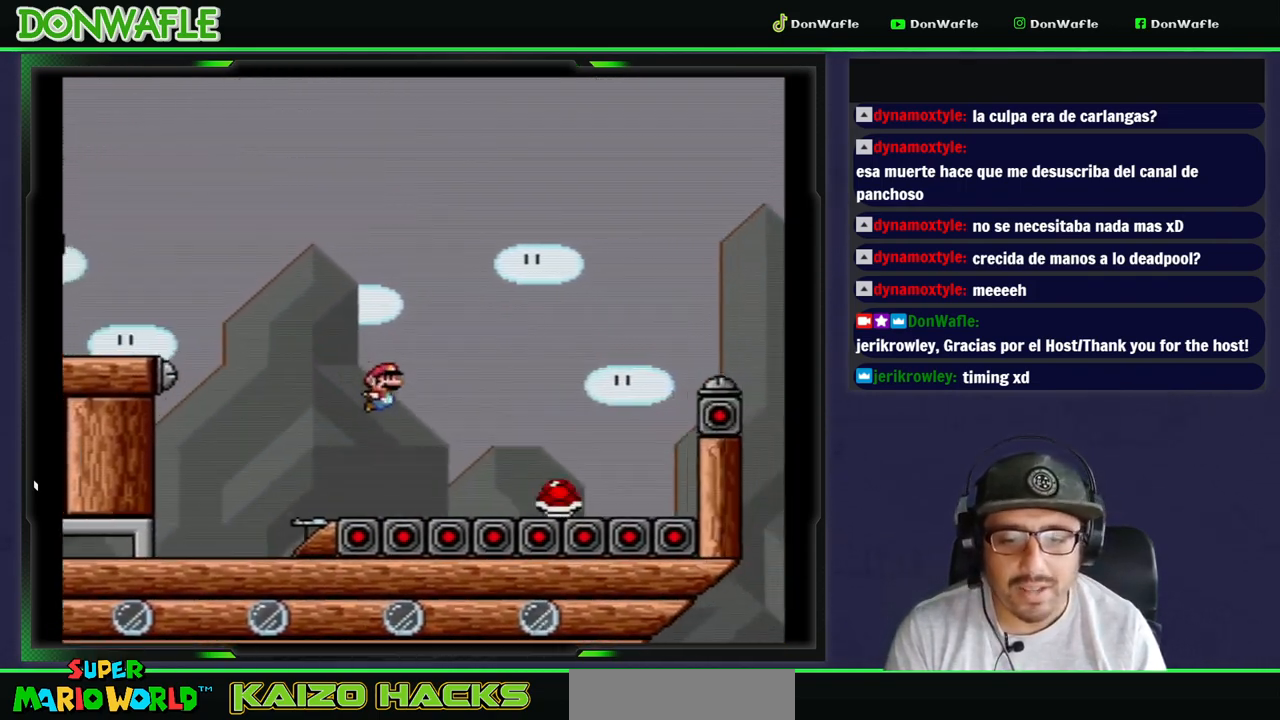
{"buttons": ["B", "Y", "DPAD_RIGHT"], "events": []}
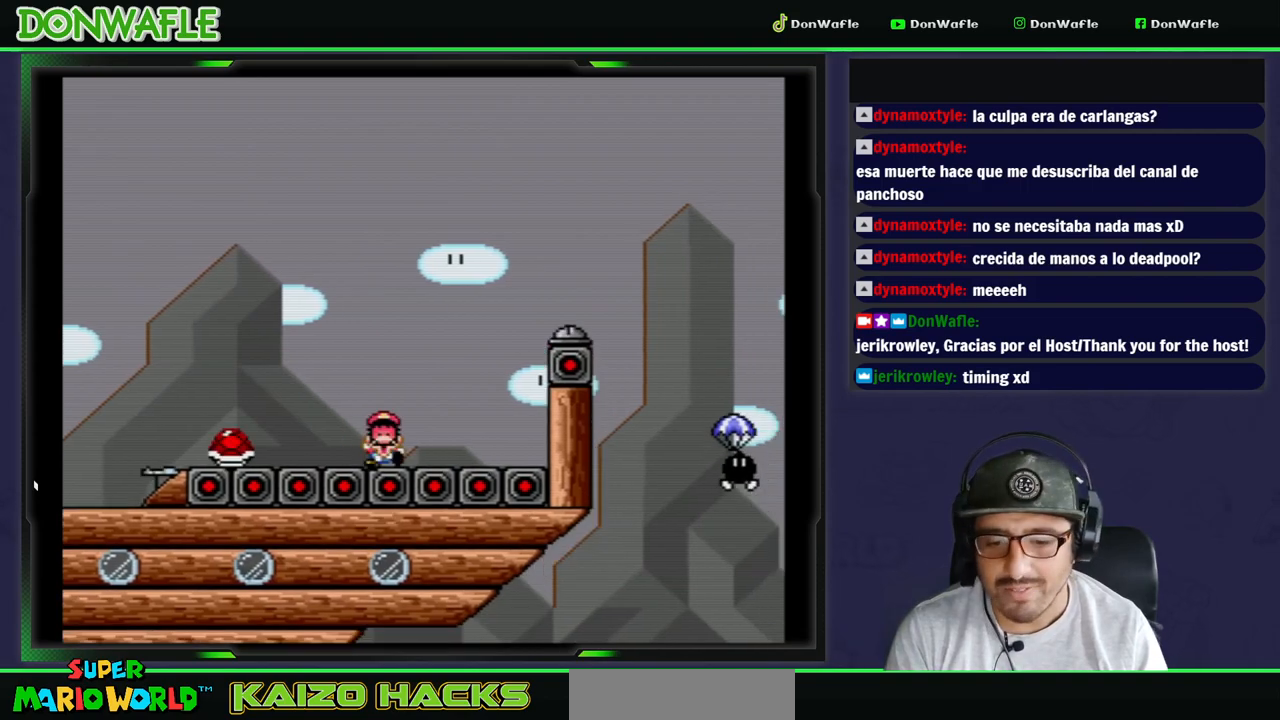
{"buttons": [], "events": [[33, "B", "up"], [33, "Y", "up"], [67, "DPAD_RIGHT", "up"], [117, "A", "down"], [200, "A", "up"], [267, "A", "down"], [333, "A", "up"], [383, "A", "down"], [483, "A", "up"]]}
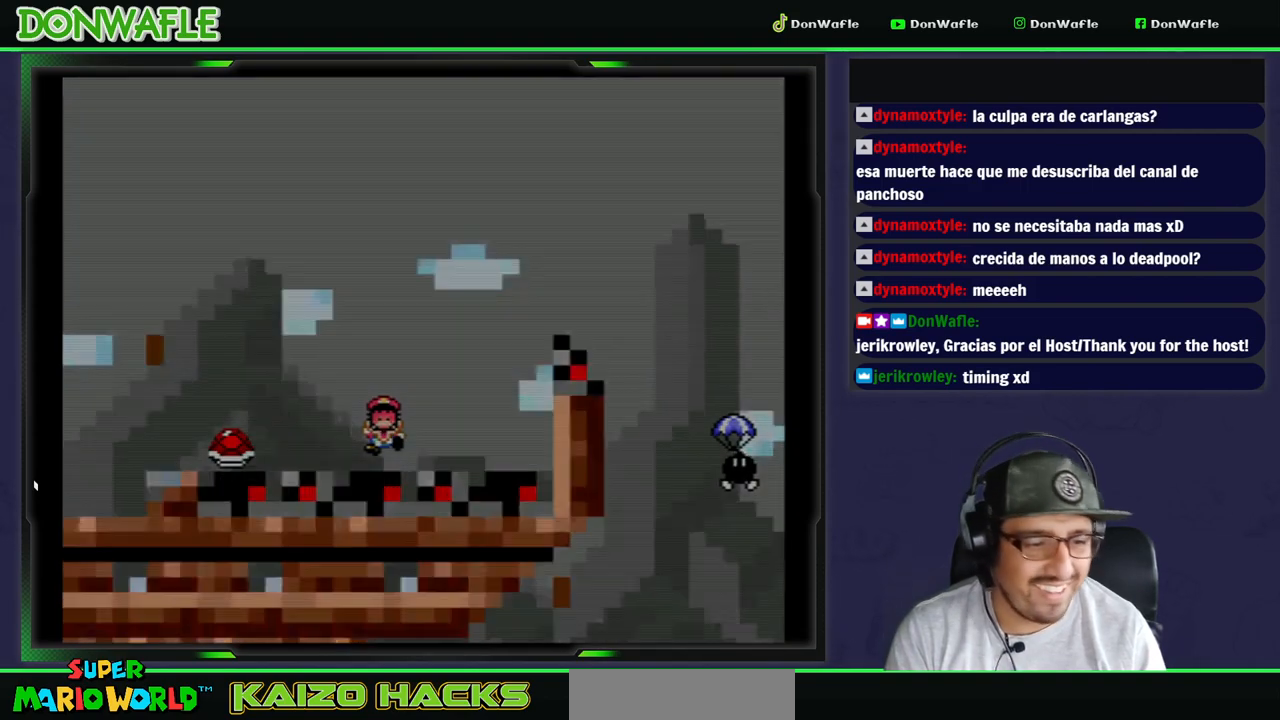
{"buttons": [], "events": []}
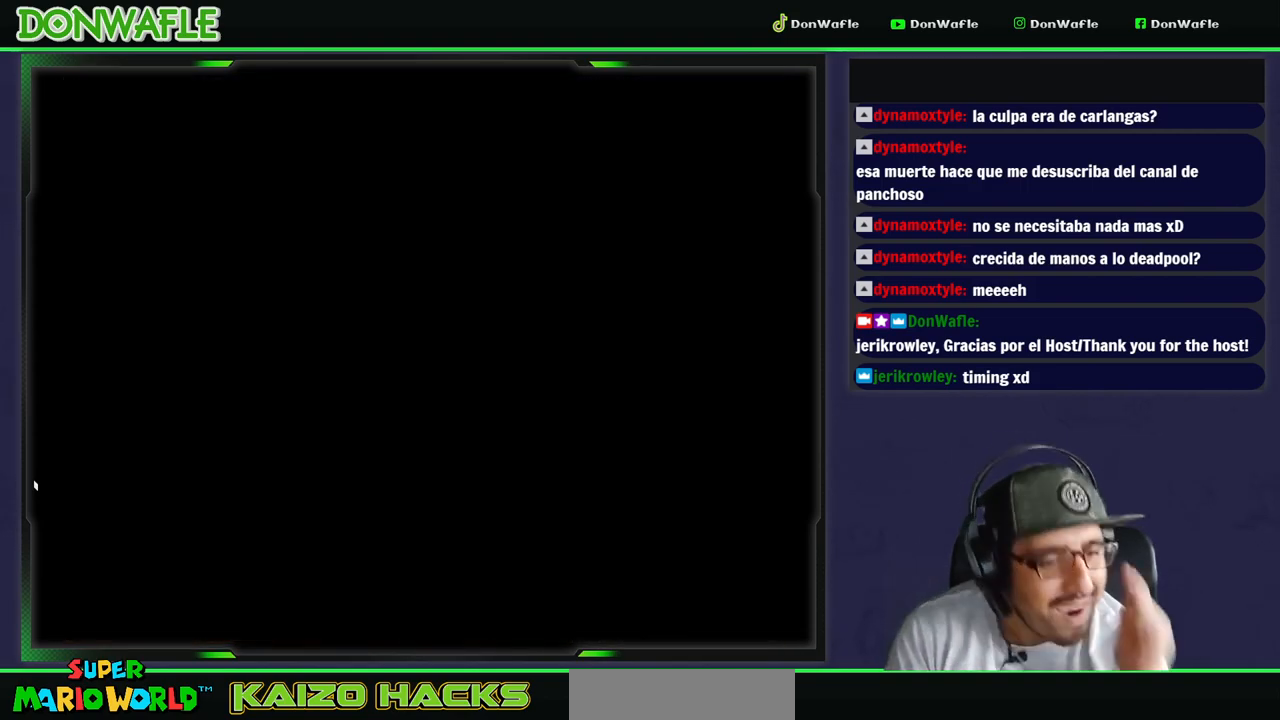
{"buttons": [], "events": []}
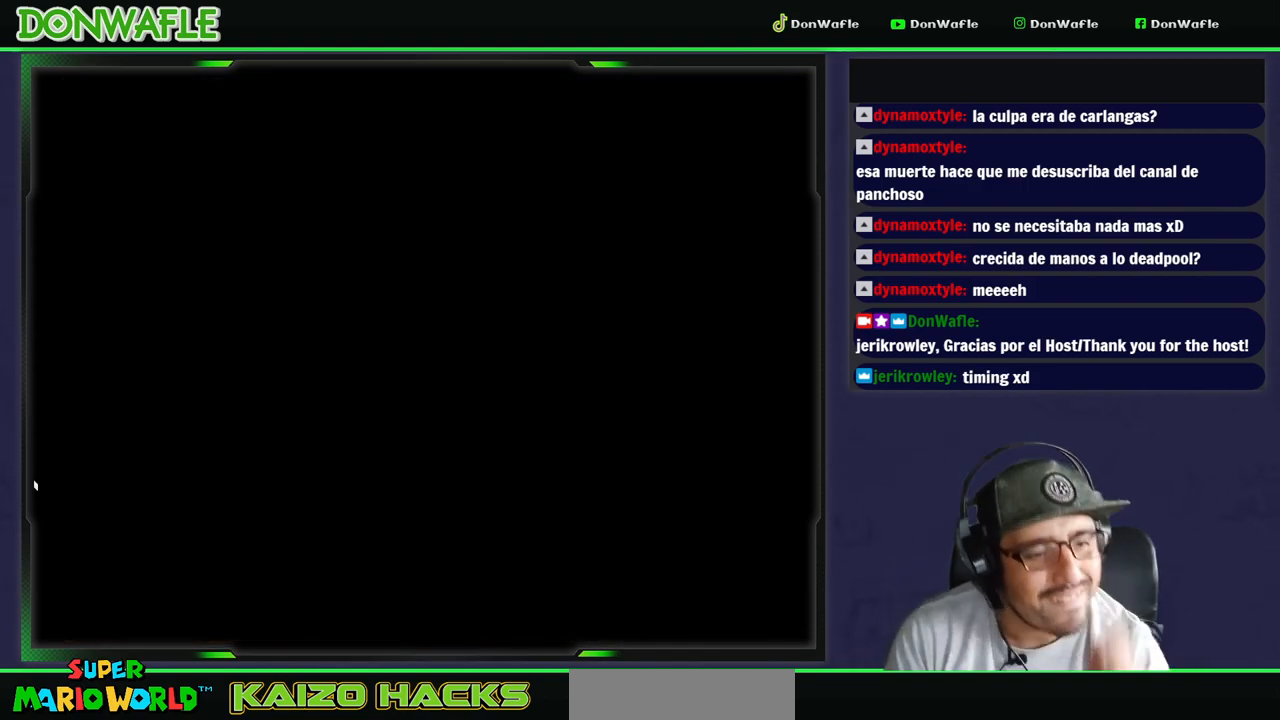
{"buttons": ["Y"], "events": [[317, "Y", "down"]]}
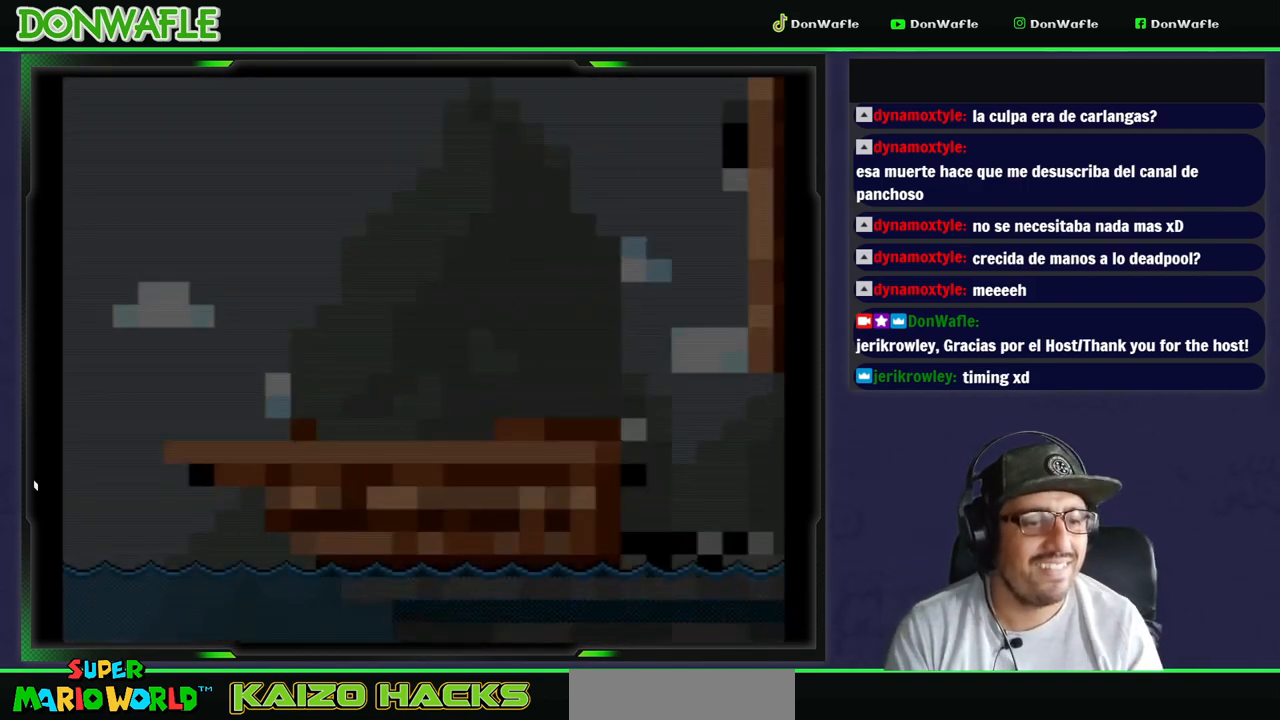
{"buttons": ["Y", "DPAD_RIGHT"], "events": [[300, "DPAD_RIGHT", "down"]]}
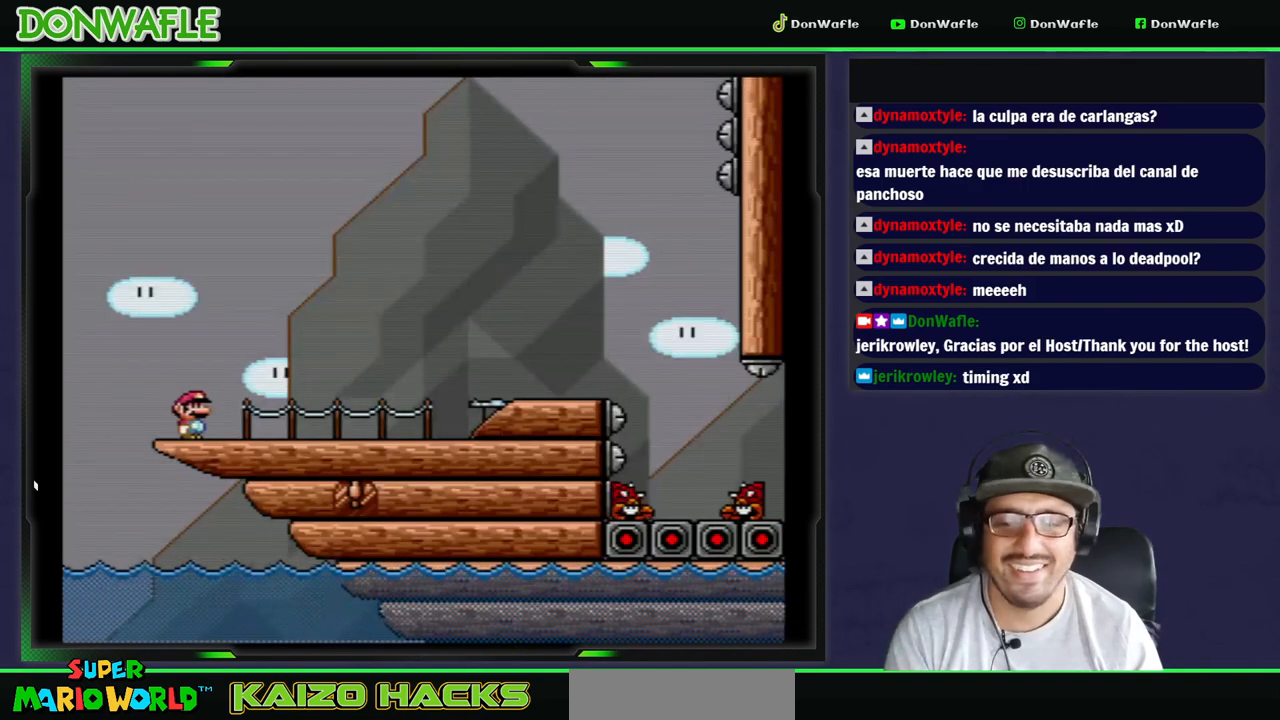
{"buttons": ["Y", "DPAD_RIGHT"], "events": []}
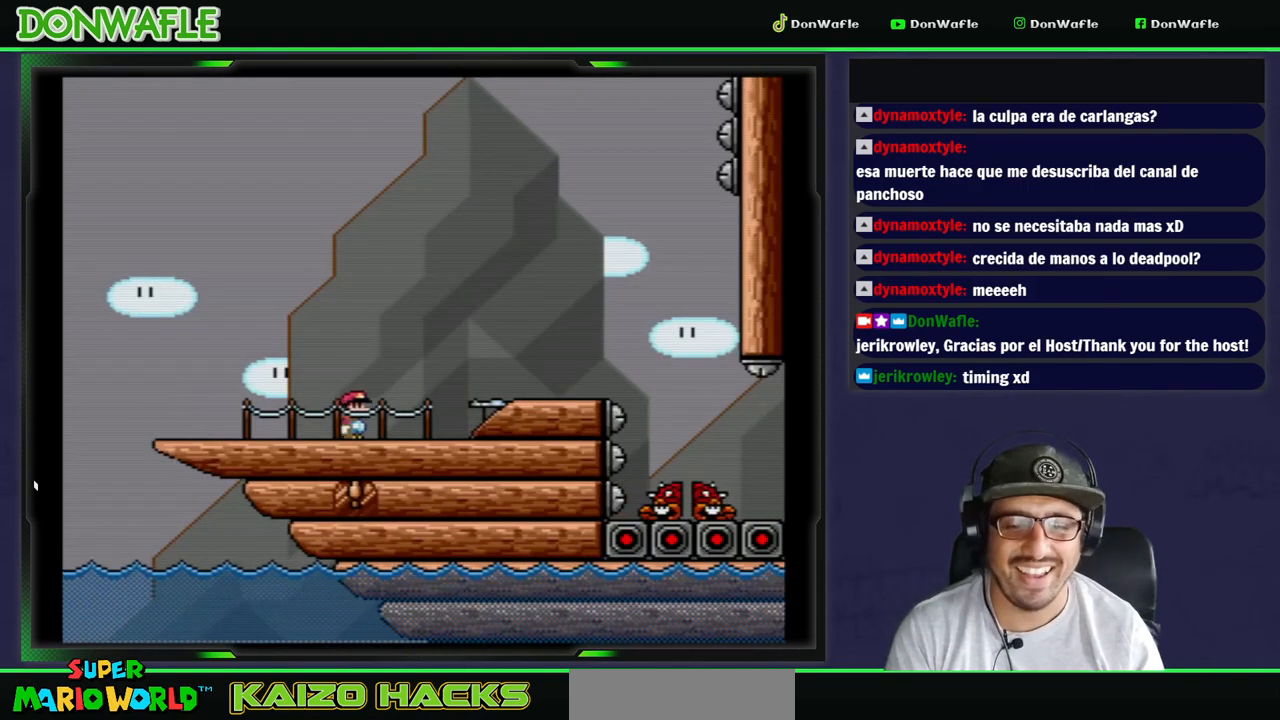
{"buttons": ["A", "X", "DPAD_RIGHT"], "events": [[67, "X", "down"], [83, "Y", "up"], [167, "A", "down"]]}
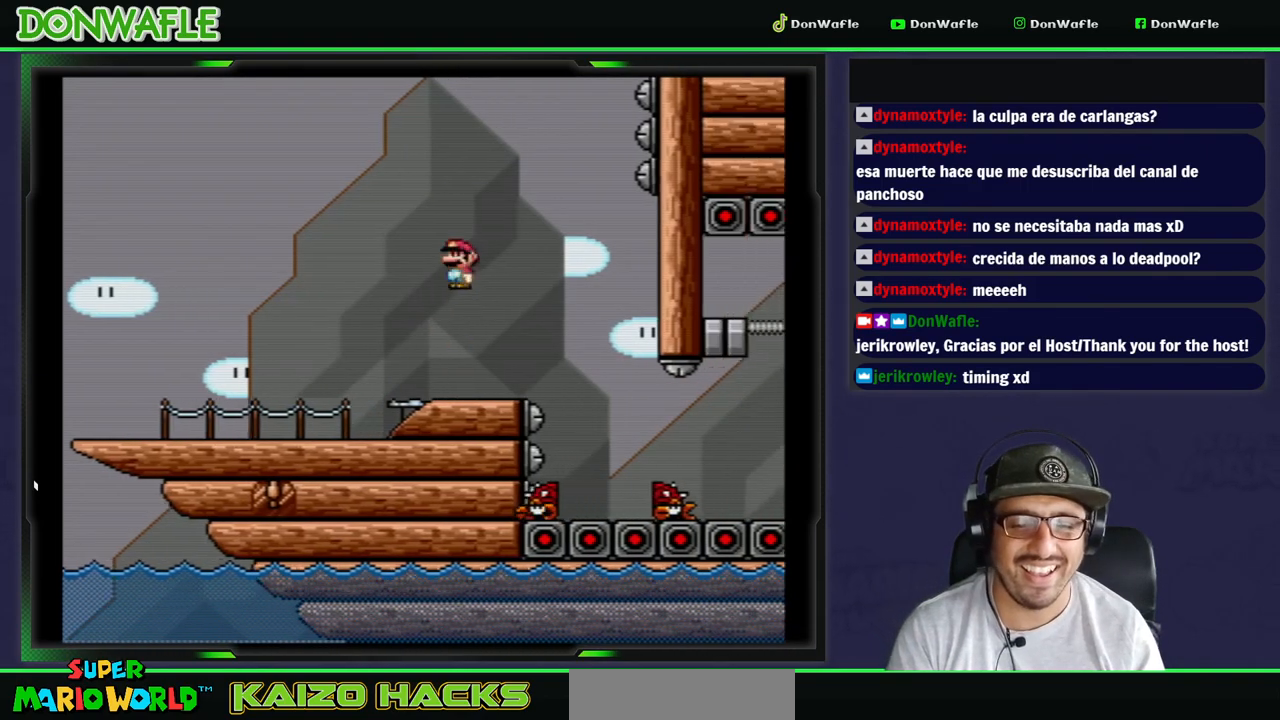
{"buttons": ["Y", "DPAD_LEFT"], "events": [[83, "A", "up"], [117, "X", "up"], [150, "DPAD_RIGHT", "up"], [200, "Y", "down"], [267, "DPAD_LEFT", "down"]]}